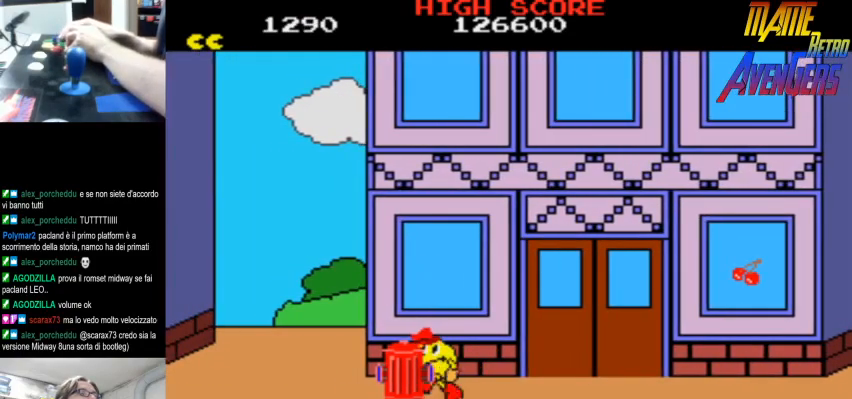
Gameplay with a controller (arcade stick); each line is a JSON object with the inputs held at the frame after it (dt_ms = milliseconds from this image to that frame). "events" lists button and stick changes between this image and that frame as [ms after this image, input, new state], when the widget could be followed in between. Not read: DPAD_RIGHT L3 R3.
{"dt_ms": 500, "buttons": ["L2"], "left_stick": "center", "events": [[67, "L2", "up"], [133, "L2", "down"], [167, "L2", "up"], [233, "L2", "down"], [267, "L2", "up"], [333, "L2", "down"], [400, "L2", "up"], [467, "L2", "down"]]}
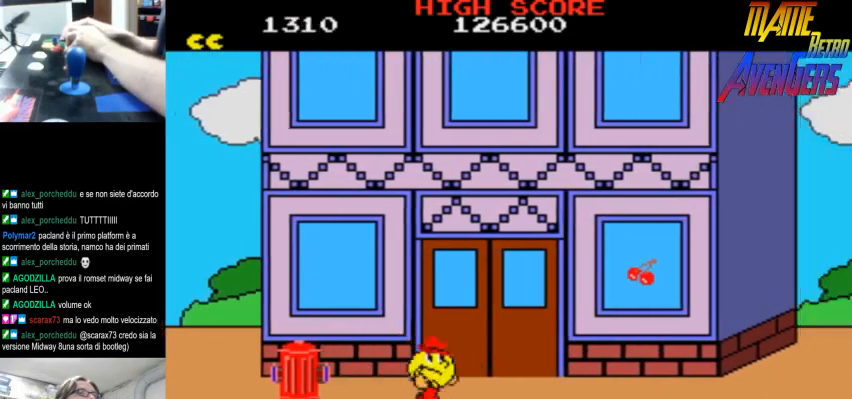
{"dt_ms": 500, "buttons": [], "left_stick": "center", "events": [[33, "L2", "up"], [100, "L2", "down"], [133, "L2", "up"], [200, "L2", "down"], [267, "L2", "up"], [333, "L2", "down"], [367, "CIRCLE", "down"], [400, "L2", "up"], [467, "CIRCLE", "up"], [467, "L2", "down"], [500, "L2", "up"]]}
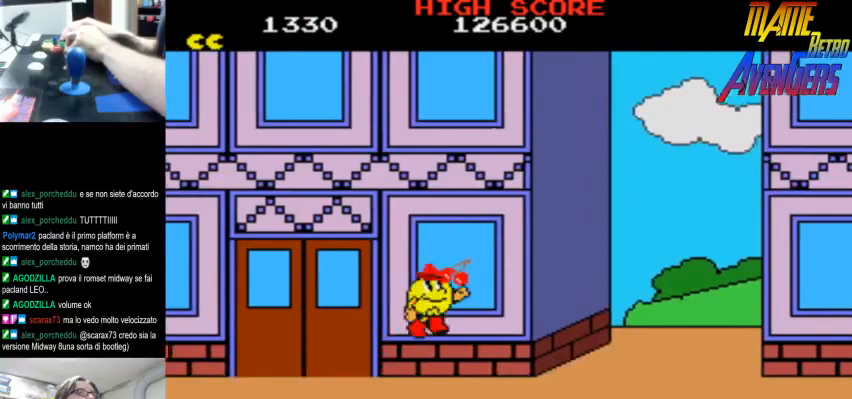
{"dt_ms": 500, "buttons": [], "left_stick": "center", "events": [[67, "L2", "down"], [133, "L2", "up"], [200, "L2", "down"], [233, "L2", "up"], [300, "L2", "down"], [367, "L2", "up"], [433, "L2", "down"], [500, "L2", "up"]]}
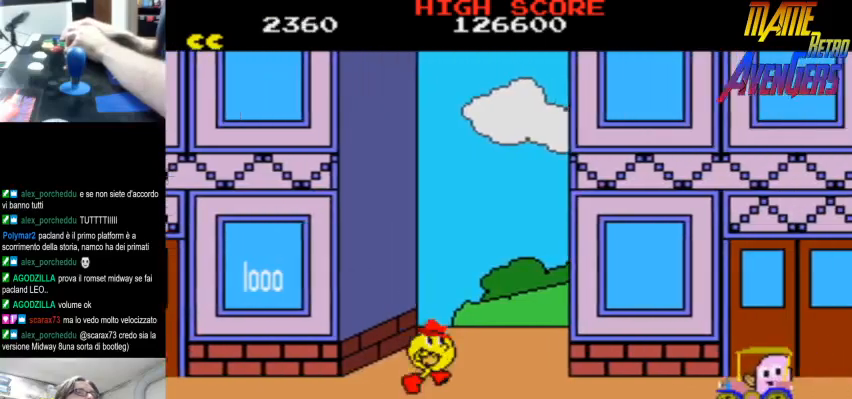
{"dt_ms": 500, "buttons": [], "left_stick": "center", "events": [[67, "L2", "down"], [133, "L2", "up"], [233, "CIRCLE", "down"], [300, "L2", "down"], [333, "CIRCLE", "up"], [367, "L2", "up"], [433, "L2", "down"], [467, "L2", "up"]]}
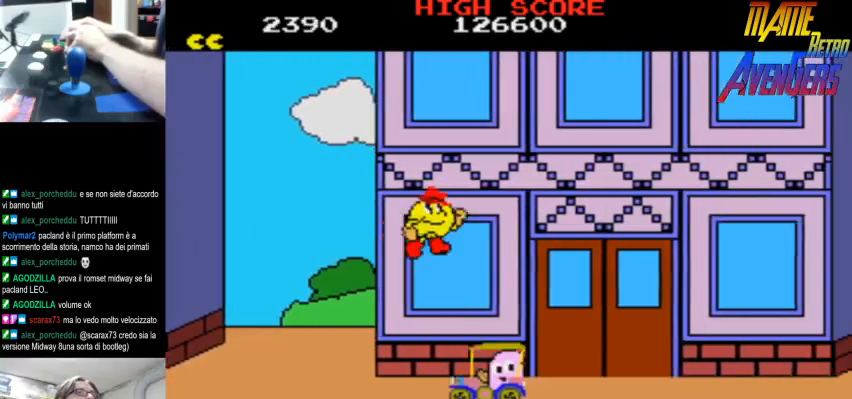
{"dt_ms": 500, "buttons": ["L2"], "left_stick": "center", "events": [[33, "L2", "down"], [67, "L2", "up"], [133, "L2", "down"], [200, "L2", "up"], [267, "L2", "down"], [433, "L2", "up"], [500, "L2", "down"]]}
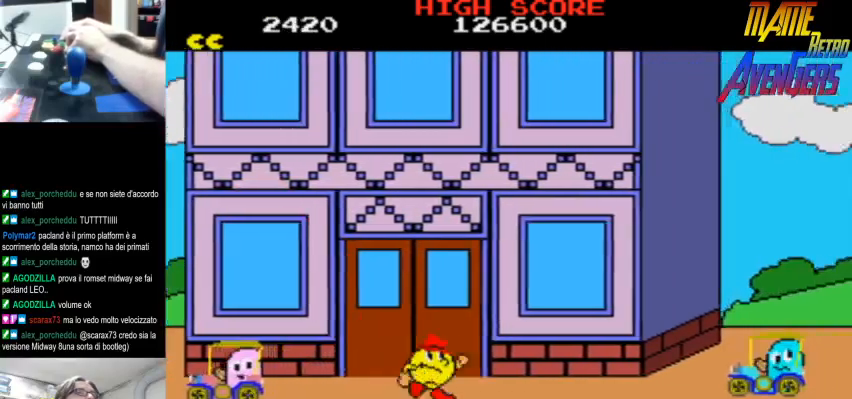
{"dt_ms": 500, "buttons": [], "left_stick": "center", "events": [[33, "L2", "up"], [200, "L2", "down"], [233, "L2", "up"], [300, "CIRCLE", "down"], [300, "L2", "down"], [367, "L2", "up"], [400, "CIRCLE", "up"]]}
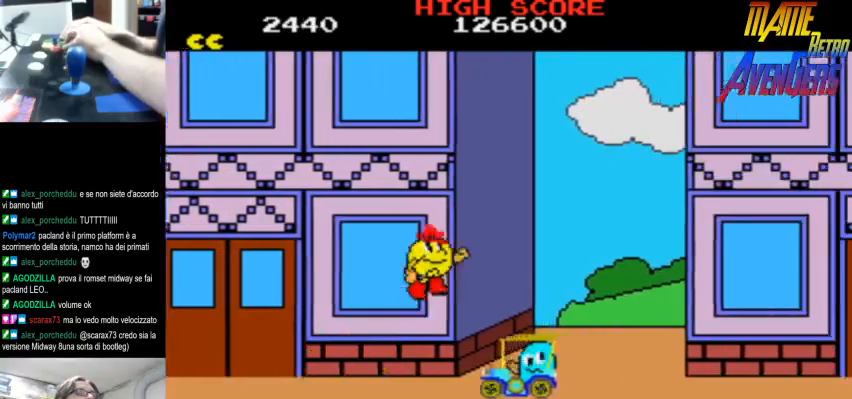
{"dt_ms": 500, "buttons": ["CIRCLE", "L2"], "left_stick": "center", "events": [[33, "L2", "down"], [67, "L2", "up"], [133, "L2", "down"], [200, "L2", "up"], [267, "L2", "down"], [433, "L2", "up"], [500, "CIRCLE", "down"], [500, "L2", "down"]]}
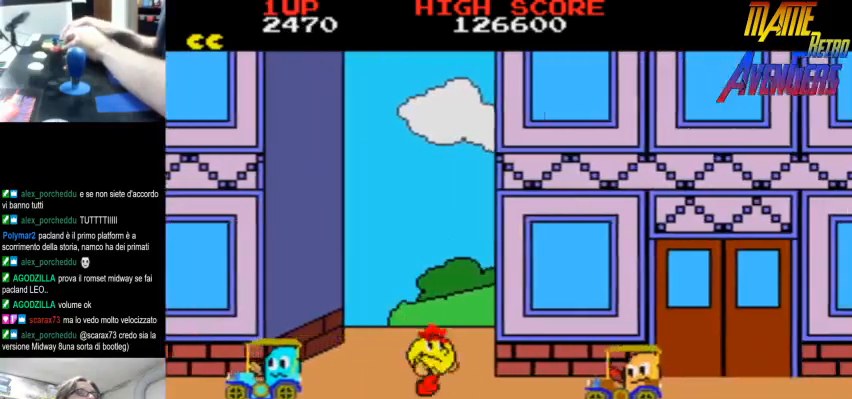
{"dt_ms": 500, "buttons": ["L2"], "left_stick": "center", "events": [[67, "CIRCLE", "up"], [267, "L2", "up"], [333, "L2", "down"], [400, "L2", "up"], [467, "L2", "down"]]}
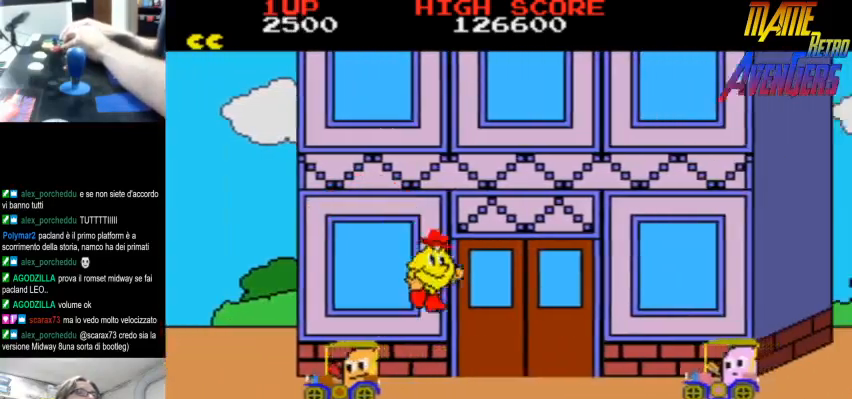
{"dt_ms": 500, "buttons": [], "left_stick": "center", "events": [[133, "L2", "up"], [167, "CIRCLE", "down"], [200, "L2", "down"], [267, "CIRCLE", "up"], [267, "L2", "up"], [433, "L2", "down"], [500, "L2", "up"]]}
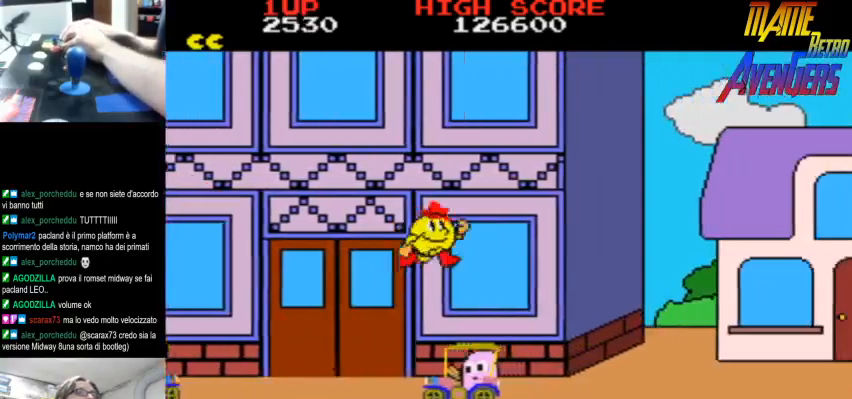
{"dt_ms": 1000, "buttons": [], "left_stick": "center", "events": [[67, "L2", "down"], [133, "L2", "up"], [167, "L2", "down"], [233, "L2", "up"], [300, "L2", "down"], [367, "L2", "up"], [433, "L2", "down"], [600, "L2", "up"], [667, "CIRCLE", "down"], [667, "L2", "down"], [733, "CIRCLE", "up"], [733, "L2", "up"], [800, "L2", "down"], [1000, "L2", "up"]]}
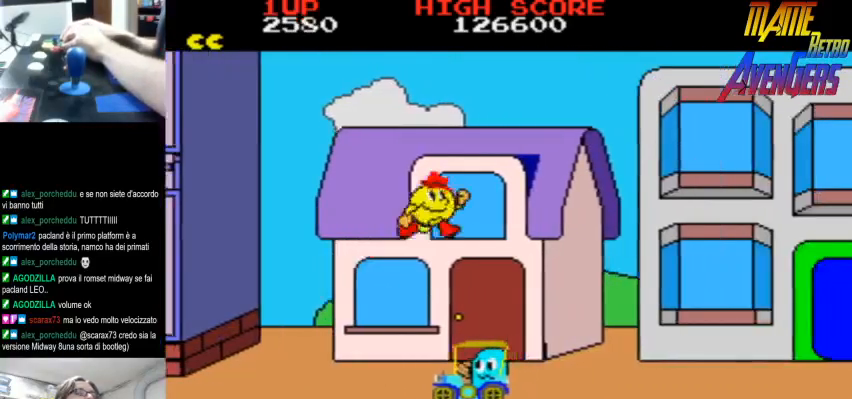
{"dt_ms": 500, "buttons": [], "left_stick": "center", "events": [[33, "L2", "down"], [100, "L2", "up"], [167, "L2", "down"], [233, "L2", "up"], [300, "L2", "down"], [333, "L2", "up"], [400, "L2", "down"], [467, "L2", "up"]]}
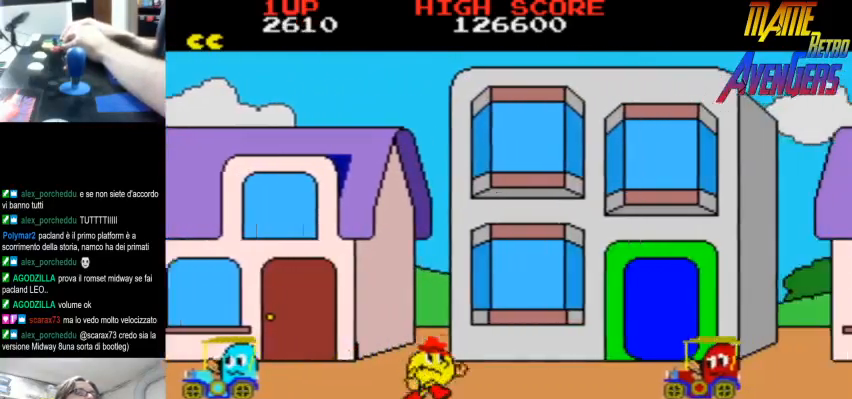
{"dt_ms": 500, "buttons": [], "left_stick": "center", "events": [[33, "L2", "down"], [100, "L2", "up"], [133, "CIRCLE", "down"], [167, "L2", "down"], [233, "CIRCLE", "up"], [233, "L2", "up"], [300, "L2", "down"], [333, "L2", "up"], [400, "L2", "down"], [467, "L2", "up"]]}
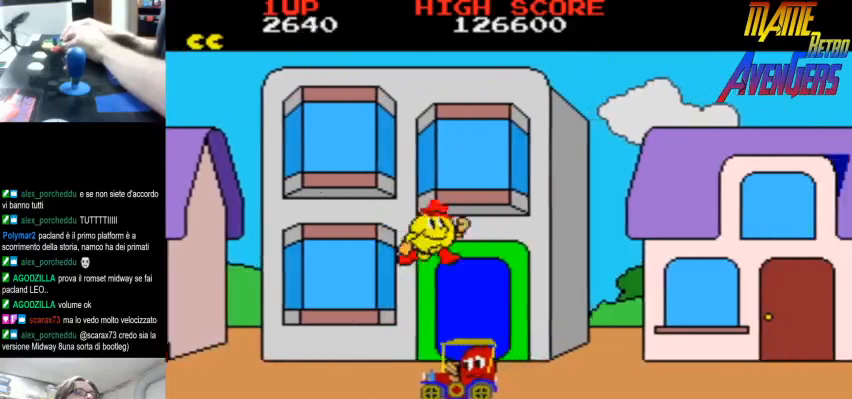
{"dt_ms": 500, "buttons": [], "left_stick": "center", "events": [[33, "L2", "down"], [100, "L2", "up"], [167, "L2", "down"], [200, "L2", "up"], [267, "L2", "down"], [333, "L2", "up"], [400, "L2", "down"], [467, "L2", "up"]]}
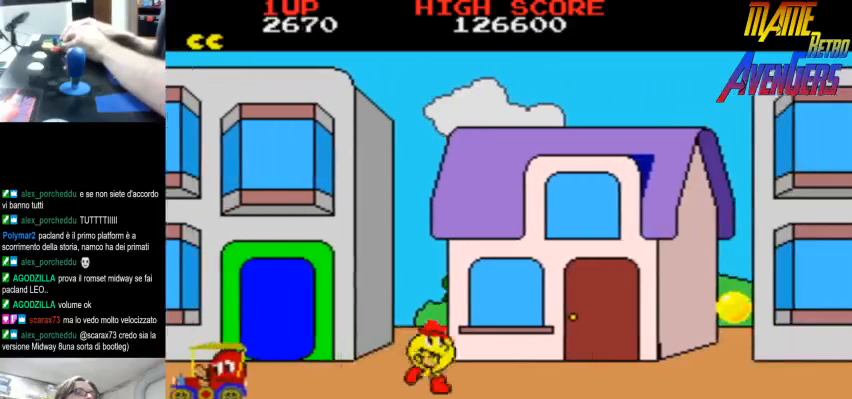
{"dt_ms": 500, "buttons": [], "left_stick": "center", "events": [[33, "L2", "down"], [67, "L2", "up"], [133, "L2", "down"], [233, "L2", "up"], [267, "L2", "down"], [333, "L2", "up"], [400, "L2", "down"], [500, "L2", "up"]]}
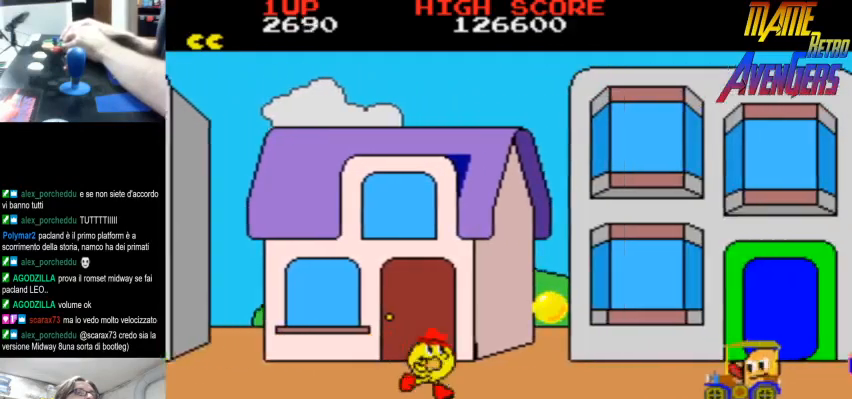
{"dt_ms": 500, "buttons": [], "left_stick": "center", "events": [[100, "R2", "down"], [233, "R2", "up"]]}
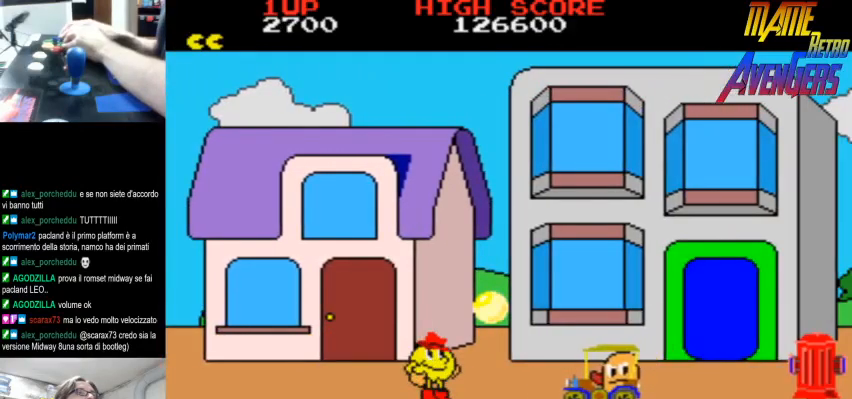
{"dt_ms": 500, "buttons": [], "left_stick": "center", "events": []}
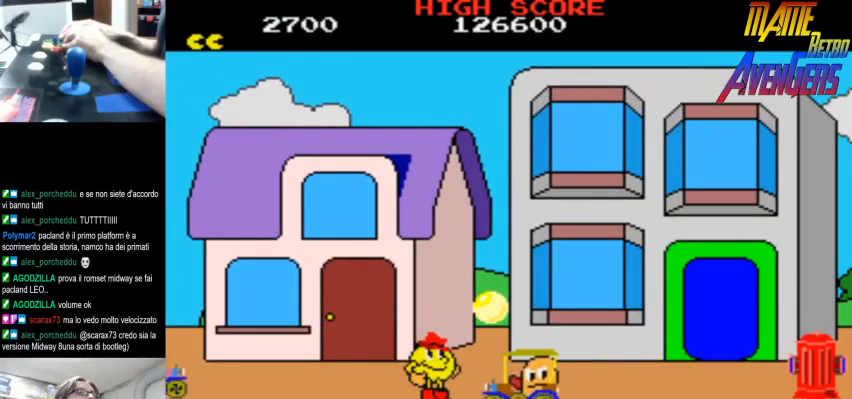
{"dt_ms": 500, "buttons": [], "left_stick": "center", "events": [[100, "CIRCLE", "down"], [267, "CIRCLE", "up"]]}
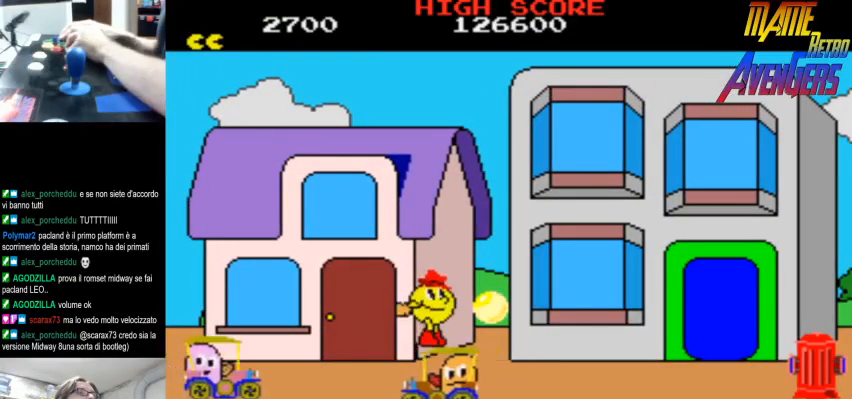
{"dt_ms": 500, "buttons": ["L2"], "left_stick": "center", "events": [[433, "L2", "down"]]}
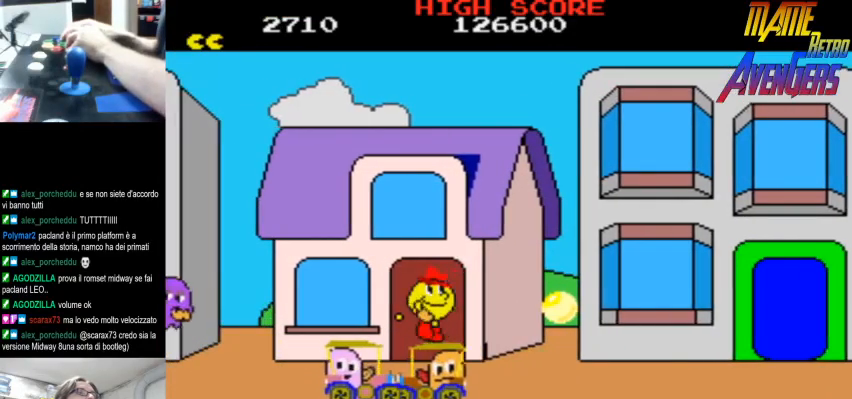
{"dt_ms": 500, "buttons": ["L2"], "left_stick": "center", "events": [[33, "CIRCLE", "down"], [200, "CIRCLE", "up"]]}
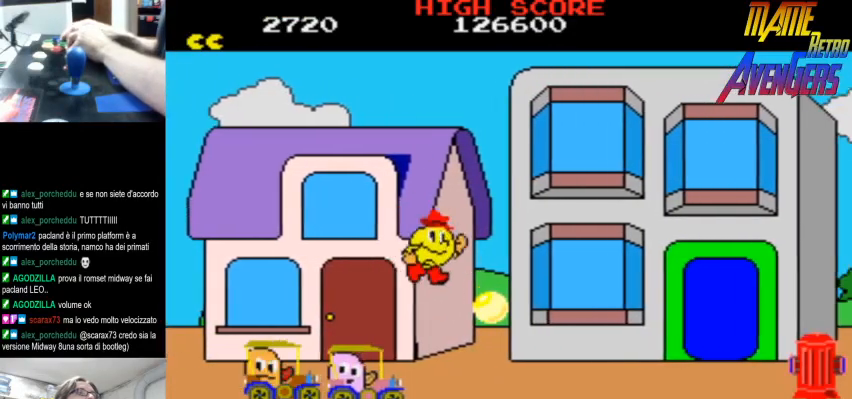
{"dt_ms": 500, "buttons": ["L2"], "left_stick": "center", "events": []}
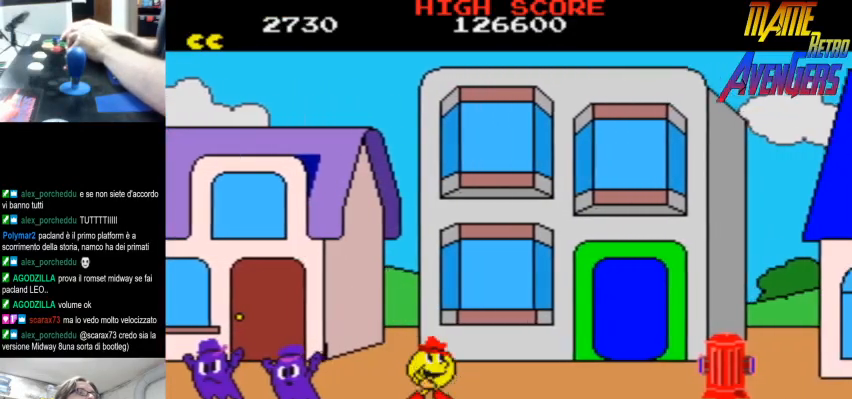
{"dt_ms": 500, "buttons": ["R2"], "left_stick": "center", "events": [[100, "L2", "up"], [167, "R2", "down"], [233, "R2", "up"], [300, "R2", "down"], [333, "R2", "up"], [400, "R2", "down"], [433, "R2", "up"], [500, "R2", "down"]]}
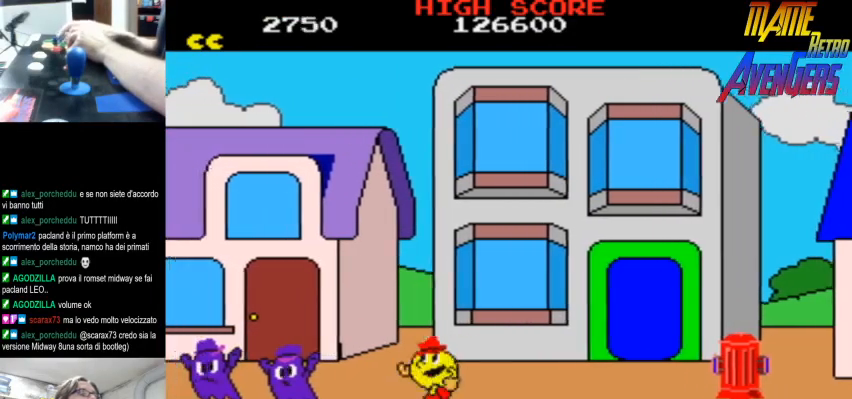
{"dt_ms": 500, "buttons": ["R2"], "left_stick": "center", "events": [[67, "R2", "up"], [100, "R2", "down"], [167, "R2", "up"], [233, "R2", "down"], [267, "R2", "up"], [333, "R2", "down"], [400, "R2", "up"], [467, "R2", "down"]]}
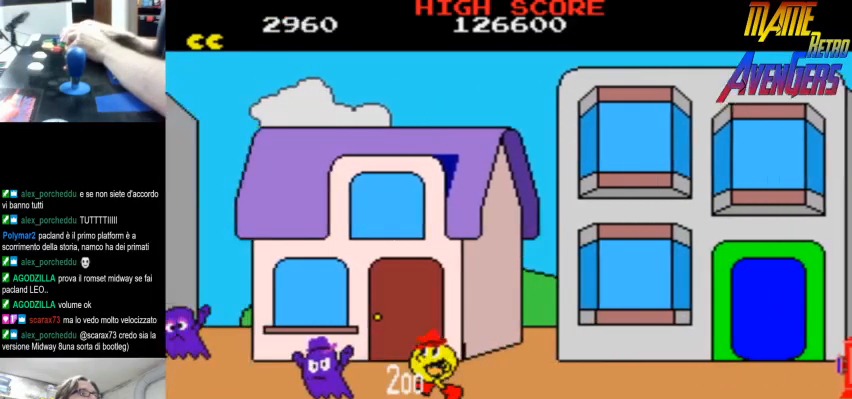
{"dt_ms": 500, "buttons": [], "left_stick": "center", "events": [[33, "R2", "up"], [67, "R2", "down"], [133, "R2", "up"], [200, "R2", "down"], [267, "R2", "up"], [300, "R2", "down"], [400, "R2", "up"], [433, "R2", "down"], [500, "R2", "up"]]}
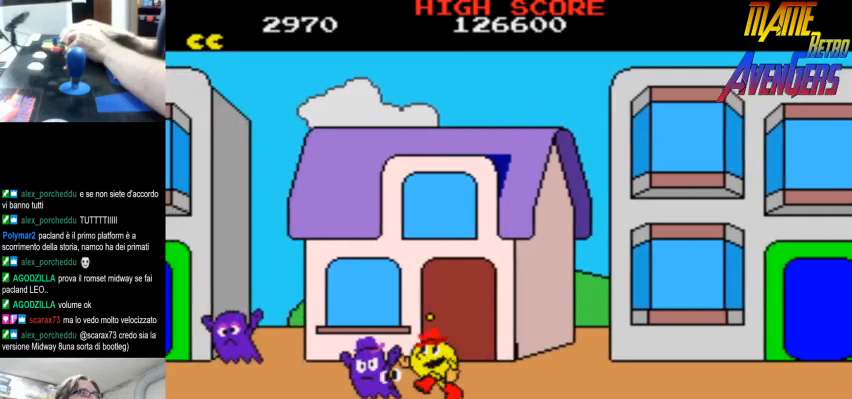
{"dt_ms": 500, "buttons": [], "left_stick": "center", "events": [[67, "R2", "down"], [133, "R2", "up"], [167, "R2", "down"], [233, "R2", "up"], [400, "L2", "down"], [467, "L2", "up"]]}
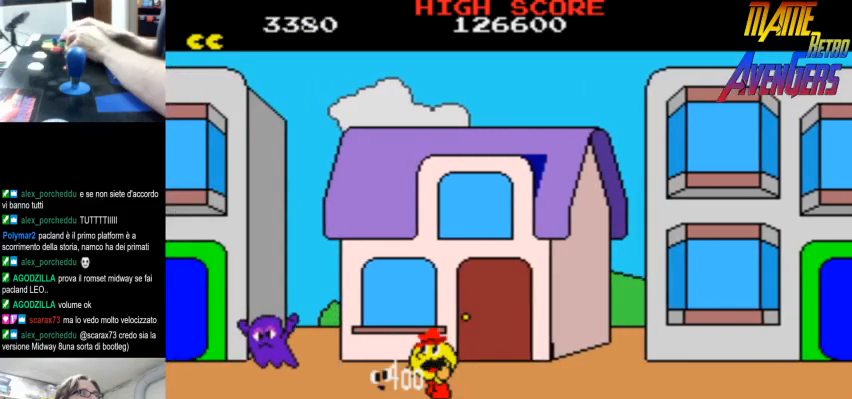
{"dt_ms": 500, "buttons": ["L2"], "left_stick": "center", "events": [[33, "L2", "down"], [67, "L2", "up"], [133, "L2", "down"], [167, "L2", "up"], [233, "L2", "down"], [300, "L2", "up"], [333, "L2", "down"], [400, "L2", "up"], [467, "L2", "down"]]}
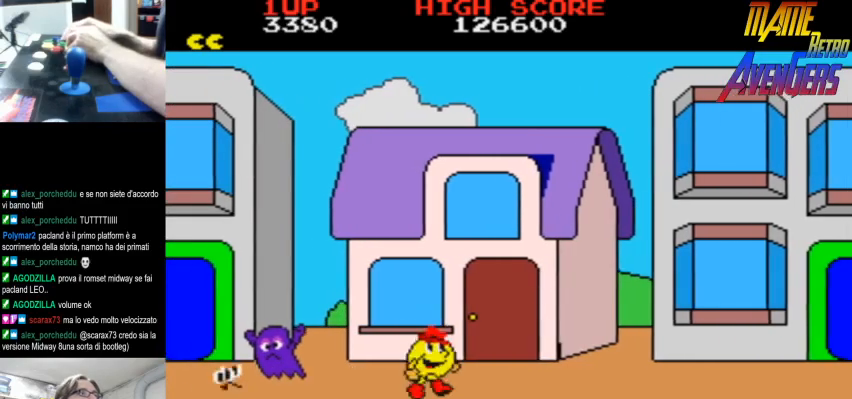
{"dt_ms": 500, "buttons": ["L2"], "left_stick": "center", "events": [[33, "L2", "up"], [100, "L2", "down"], [133, "L2", "up"], [200, "L2", "down"], [267, "L2", "up"], [333, "L2", "down"], [400, "L2", "up"], [467, "L2", "down"]]}
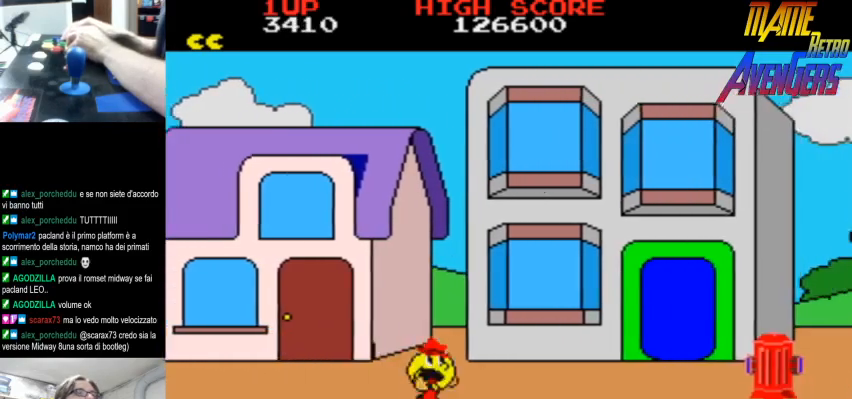
{"dt_ms": 500, "buttons": ["CIRCLE"], "left_stick": "center", "events": [[33, "L2", "up"], [200, "L2", "down"], [267, "L2", "up"], [333, "L2", "down"], [400, "L2", "up"], [467, "CIRCLE", "down"]]}
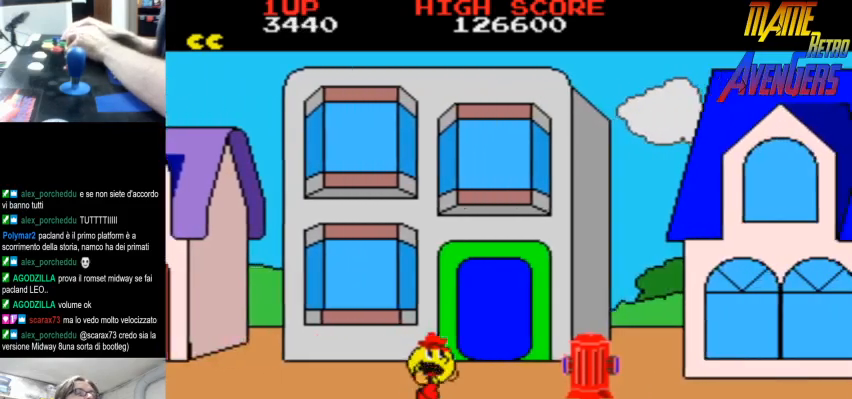
{"dt_ms": 500, "buttons": [], "left_stick": "center", "events": [[67, "CIRCLE", "up"], [67, "L2", "down"], [133, "L2", "up"], [200, "L2", "down"], [333, "L2", "up"], [467, "R2", "down"], [500, "R2", "up"]]}
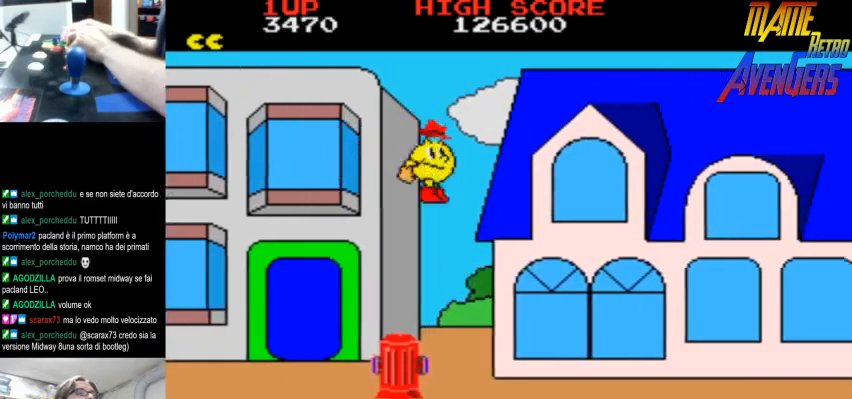
{"dt_ms": 500, "buttons": ["R2"], "left_stick": "center", "events": [[33, "R2", "down"], [100, "R2", "up"], [133, "R2", "down"], [200, "R2", "up"], [233, "R2", "down"], [300, "R2", "up"], [367, "R2", "down"], [400, "R2", "up"], [467, "R2", "down"]]}
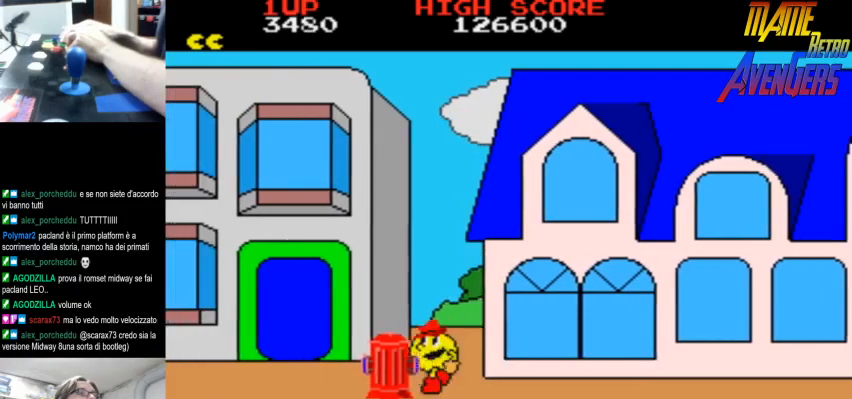
{"dt_ms": 500, "buttons": [], "left_stick": "center", "events": [[33, "R2", "up"], [100, "R2", "down"], [133, "R2", "up"], [200, "R2", "down"], [267, "R2", "up"], [333, "R2", "down"], [367, "R2", "up"], [433, "R2", "down"], [500, "R2", "up"]]}